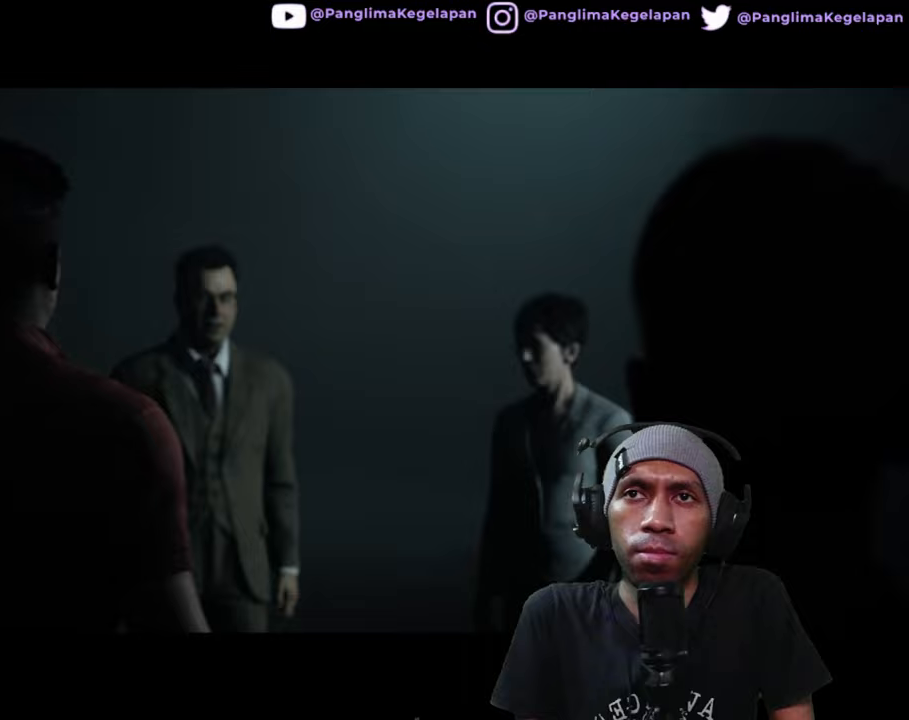
Gameplay with a controller (Xbox layout); each line is a JSON object with the inputs held at the frame after it. "button_events" lists button changes between this image and that frame as [ms after this image, input, new state], when the widget could be followed in between (sticks are given only as held states). Not read: L3 R3 X.
{"buttons": ["R2"], "left_stick": "center", "right_stick": "center", "button_events": []}
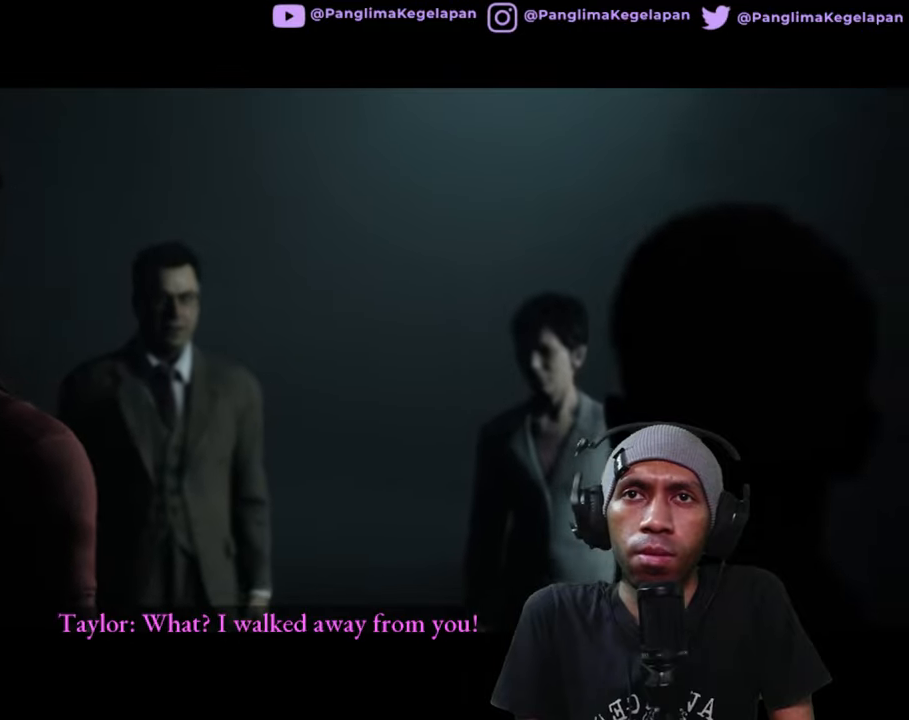
{"buttons": ["R2"], "left_stick": "center", "right_stick": "center", "button_events": []}
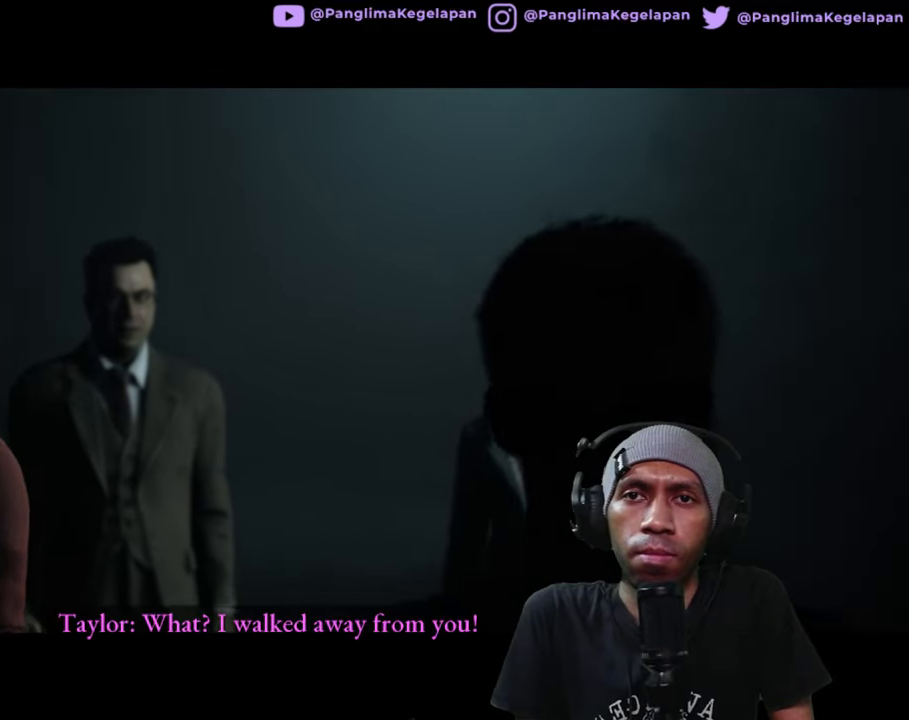
{"buttons": ["R2"], "left_stick": "center", "right_stick": "center", "button_events": []}
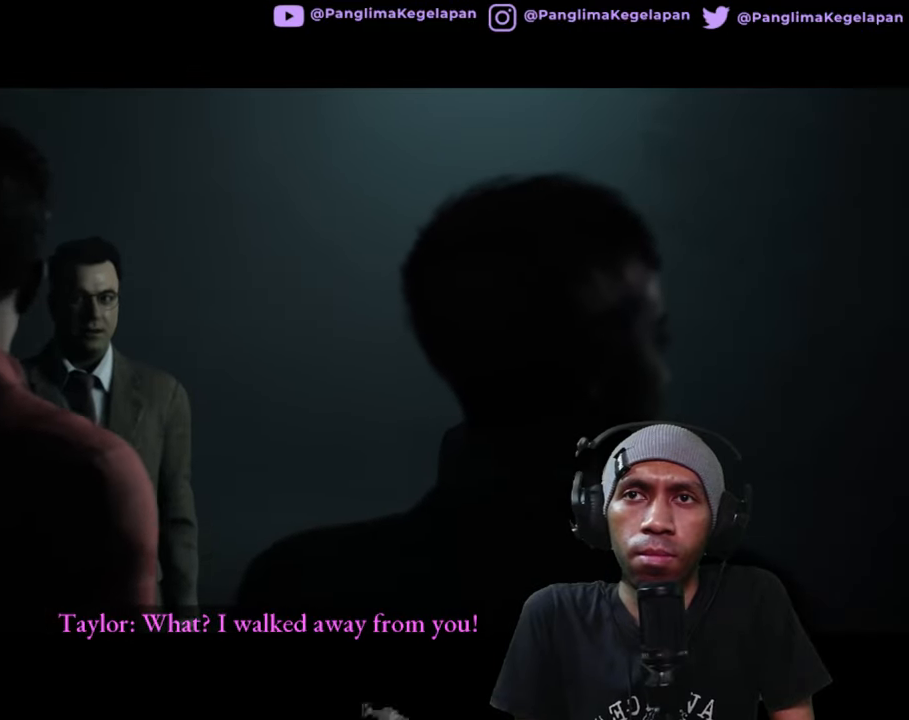
{"buttons": ["R2"], "left_stick": "center", "right_stick": "center", "button_events": []}
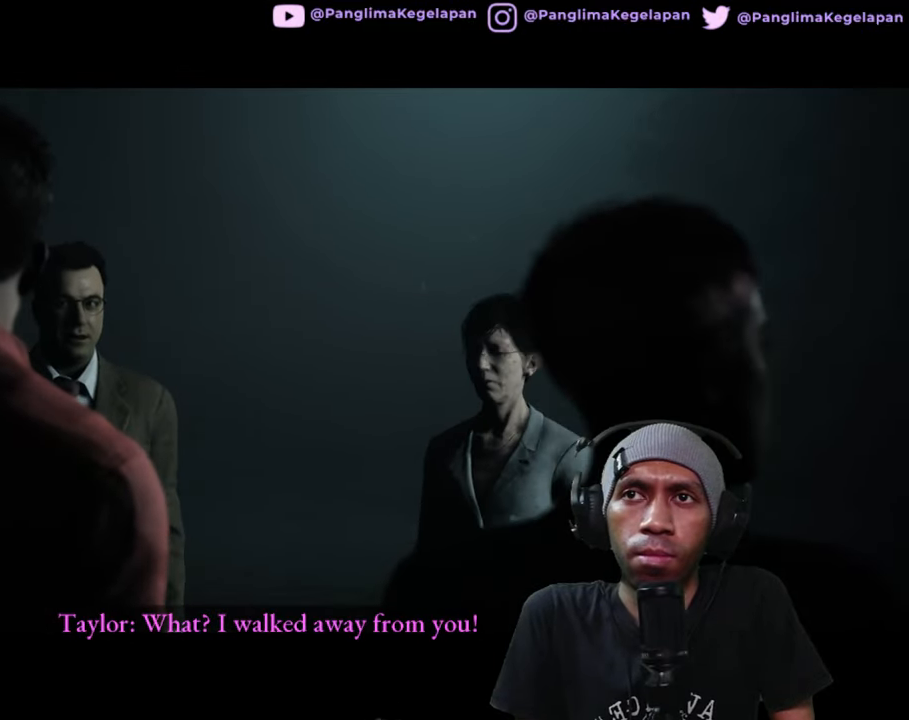
{"buttons": ["R2"], "left_stick": "center", "right_stick": "center", "button_events": []}
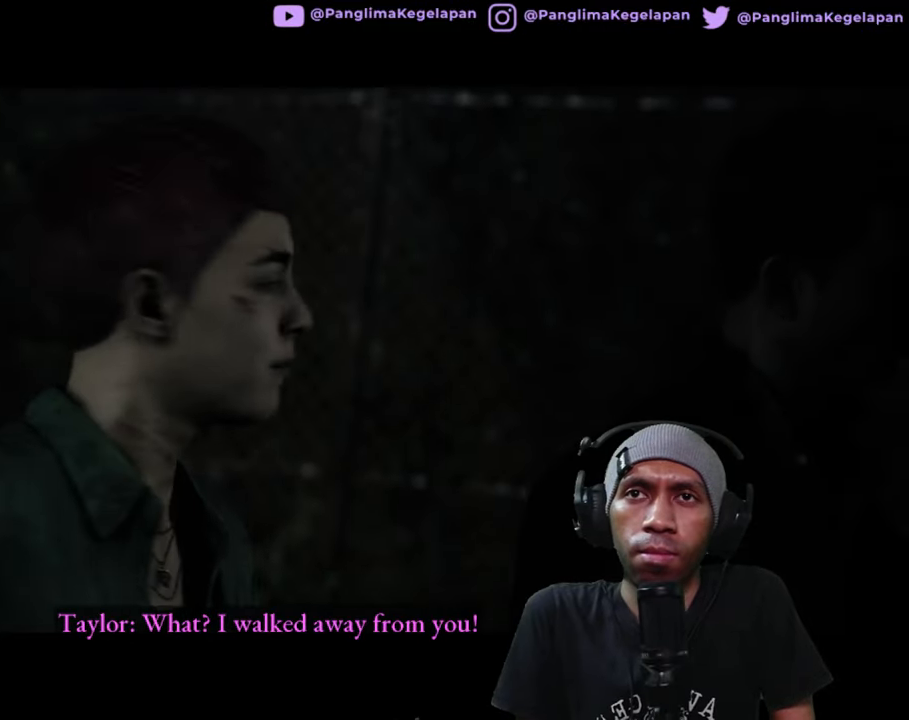
{"buttons": ["R2"], "left_stick": "center", "right_stick": "center", "button_events": []}
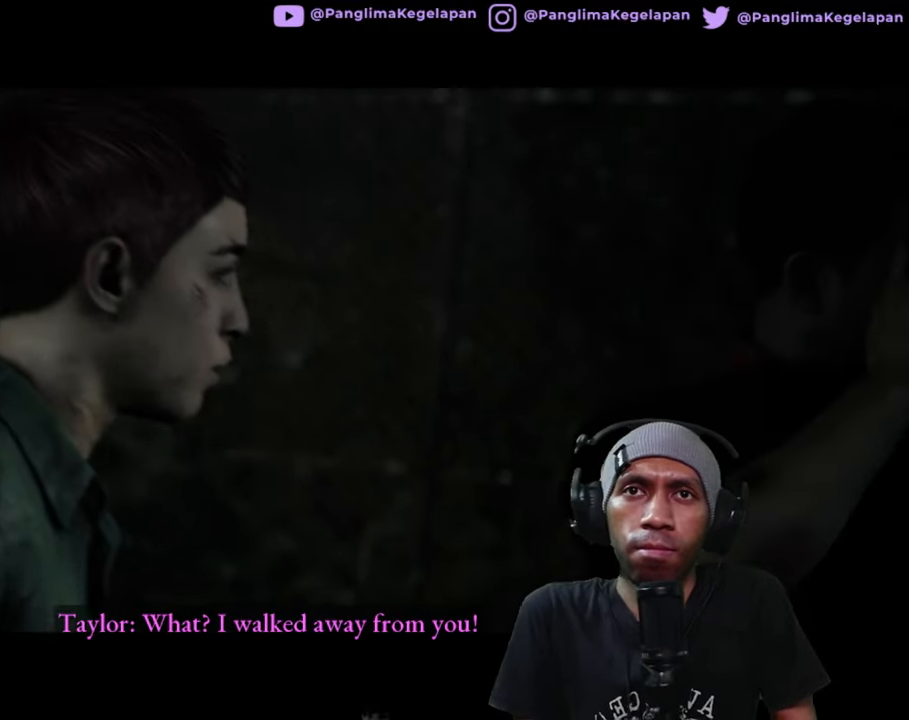
{"buttons": ["R2"], "left_stick": "center", "right_stick": "center", "button_events": []}
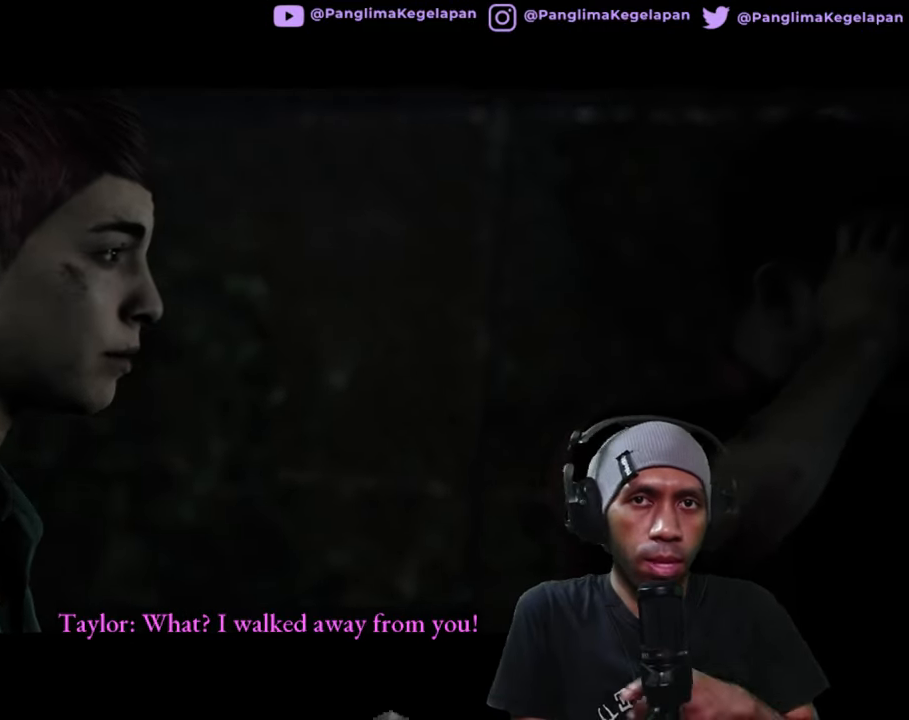
{"buttons": ["R2"], "left_stick": "center", "right_stick": "center", "button_events": []}
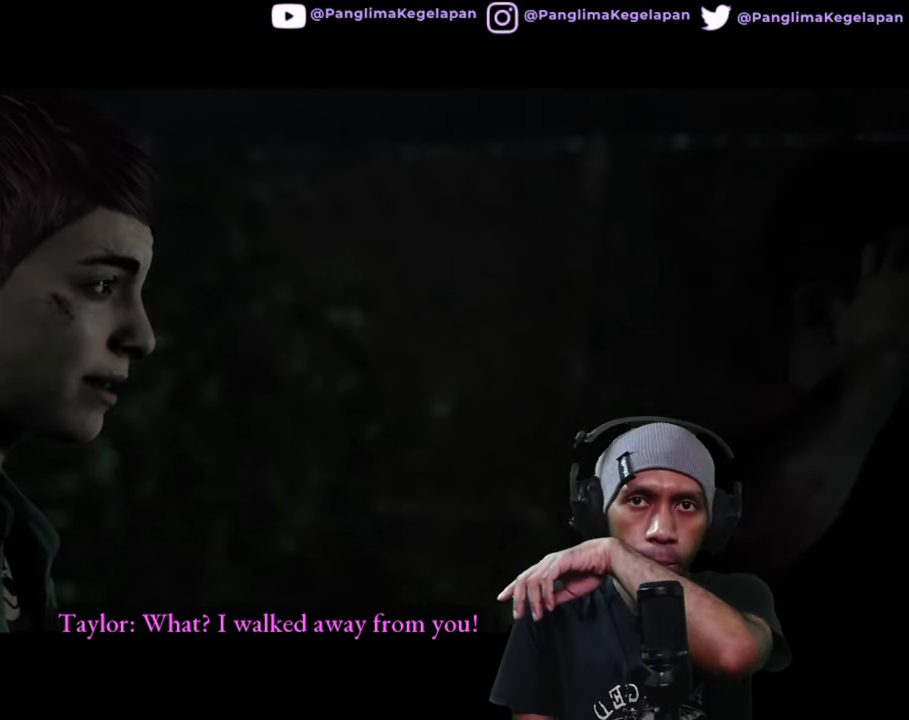
{"buttons": ["R2"], "left_stick": "center", "right_stick": "center", "button_events": []}
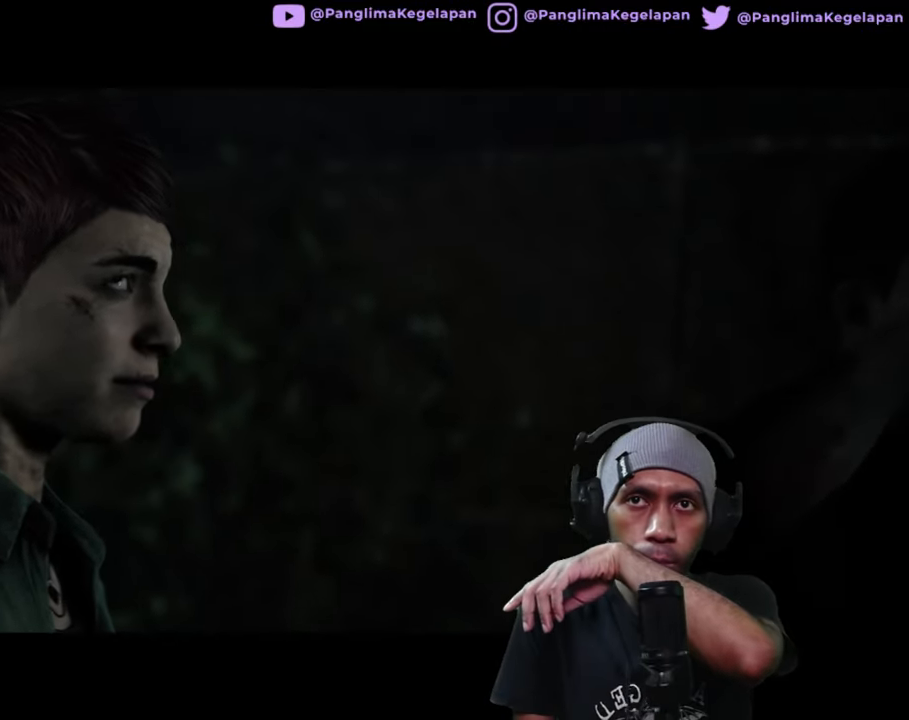
{"buttons": ["R2"], "left_stick": "center", "right_stick": "center", "button_events": []}
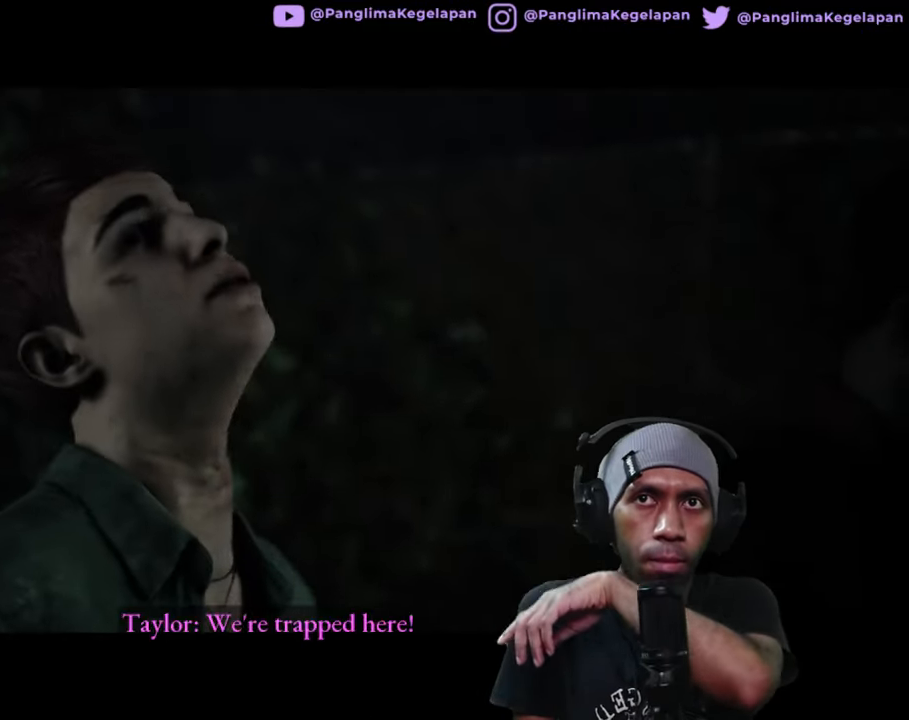
{"buttons": ["R2"], "left_stick": "center", "right_stick": "center", "button_events": []}
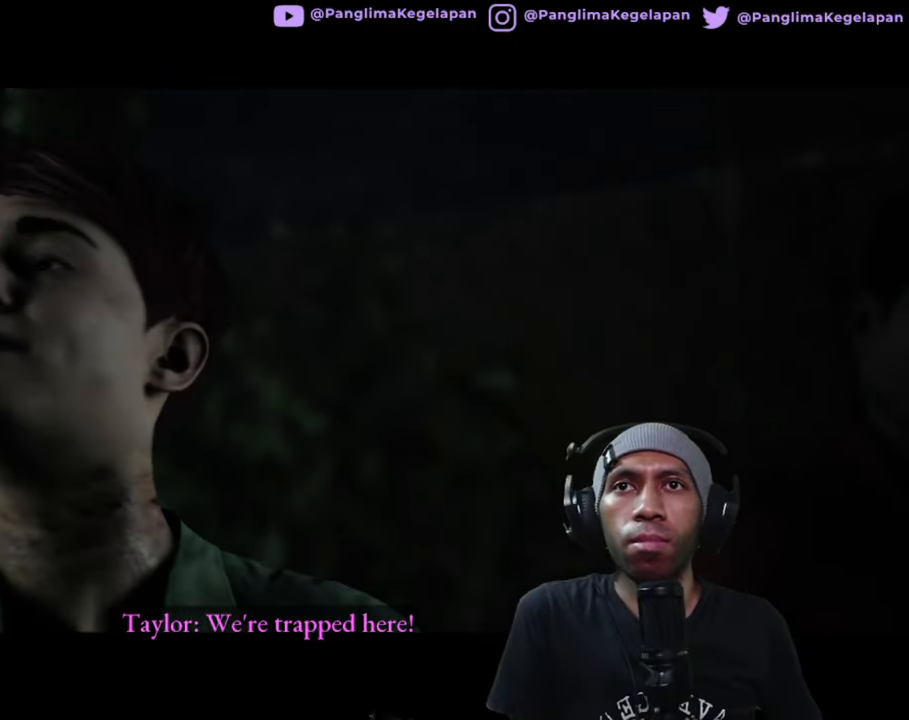
{"buttons": ["R2"], "left_stick": "center", "right_stick": "center", "button_events": []}
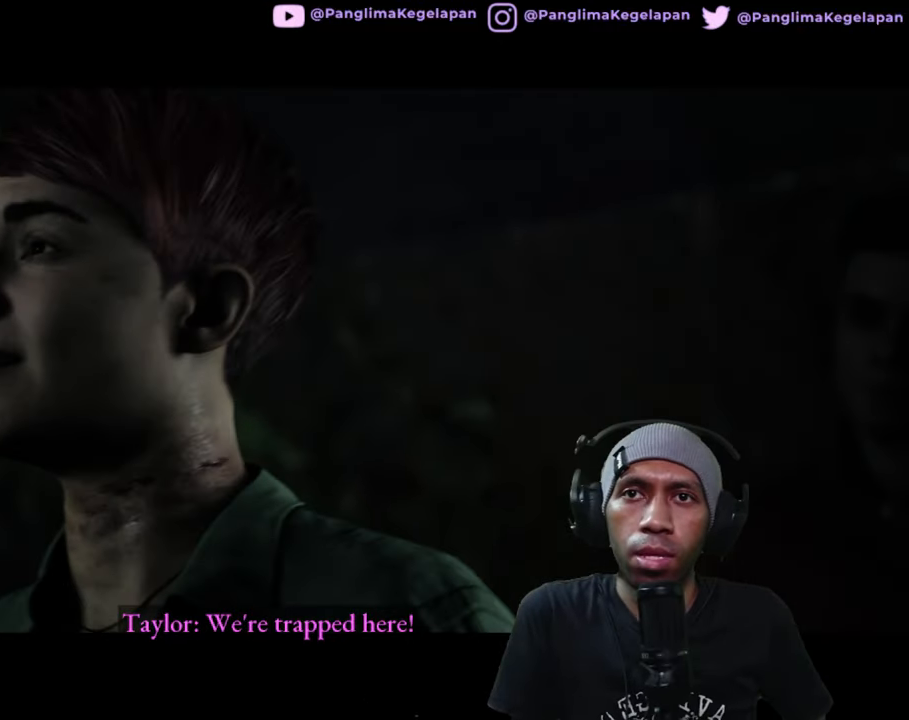
{"buttons": ["R2"], "left_stick": "center", "right_stick": "center", "button_events": []}
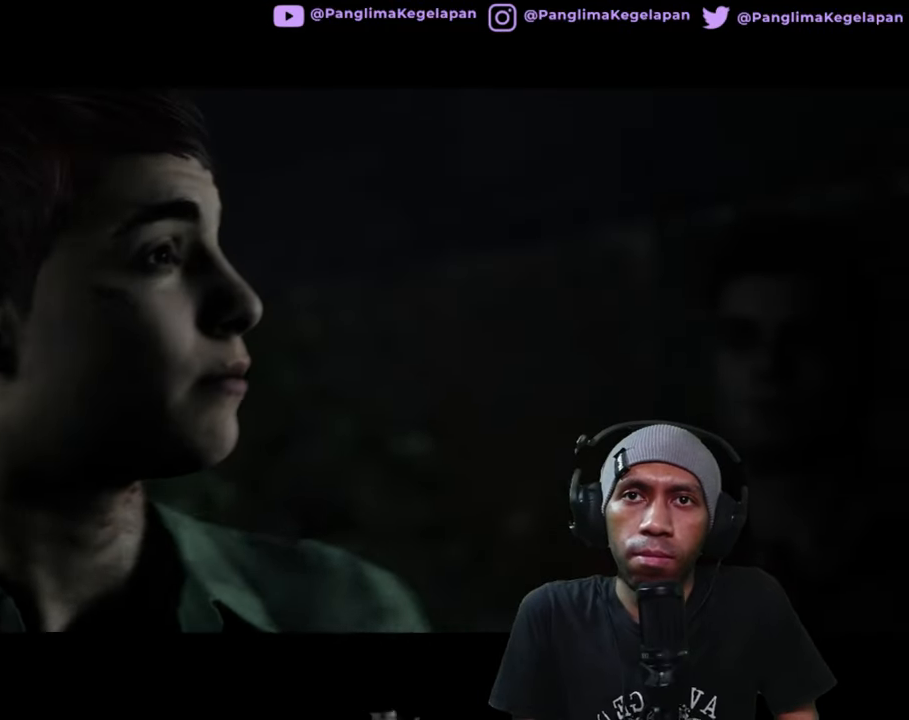
{"buttons": ["R2"], "left_stick": "center", "right_stick": "center", "button_events": []}
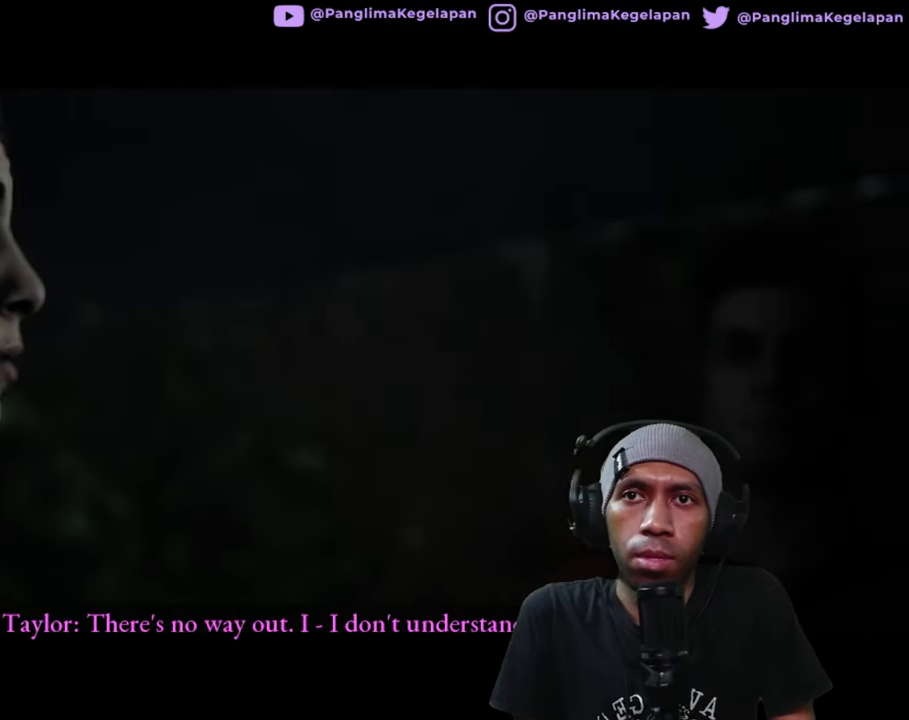
{"buttons": ["R2"], "left_stick": "center", "right_stick": "center", "button_events": []}
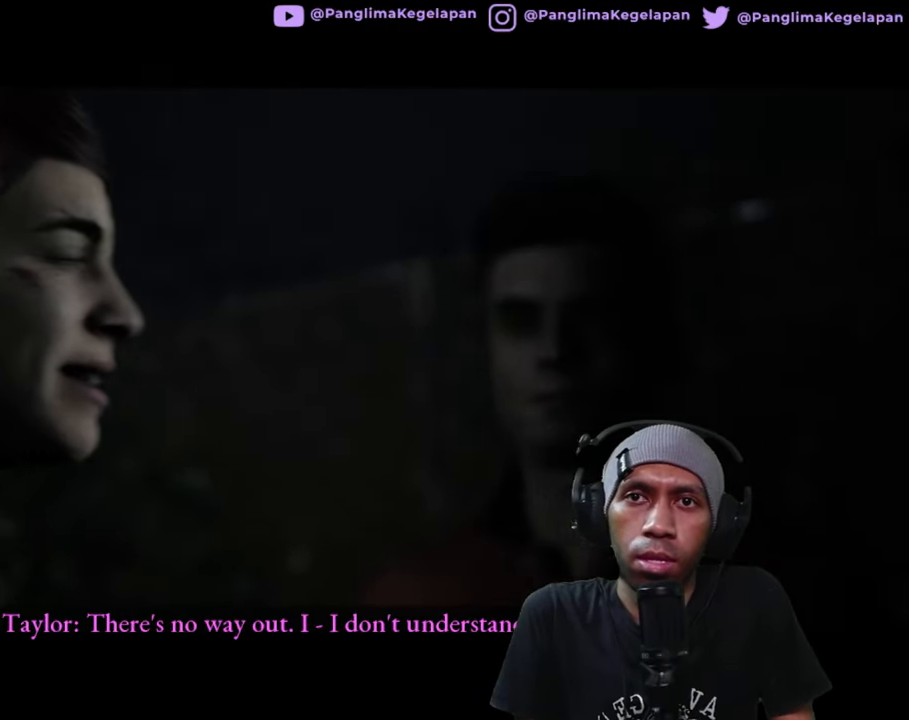
{"buttons": ["R2"], "left_stick": "center", "right_stick": "center", "button_events": []}
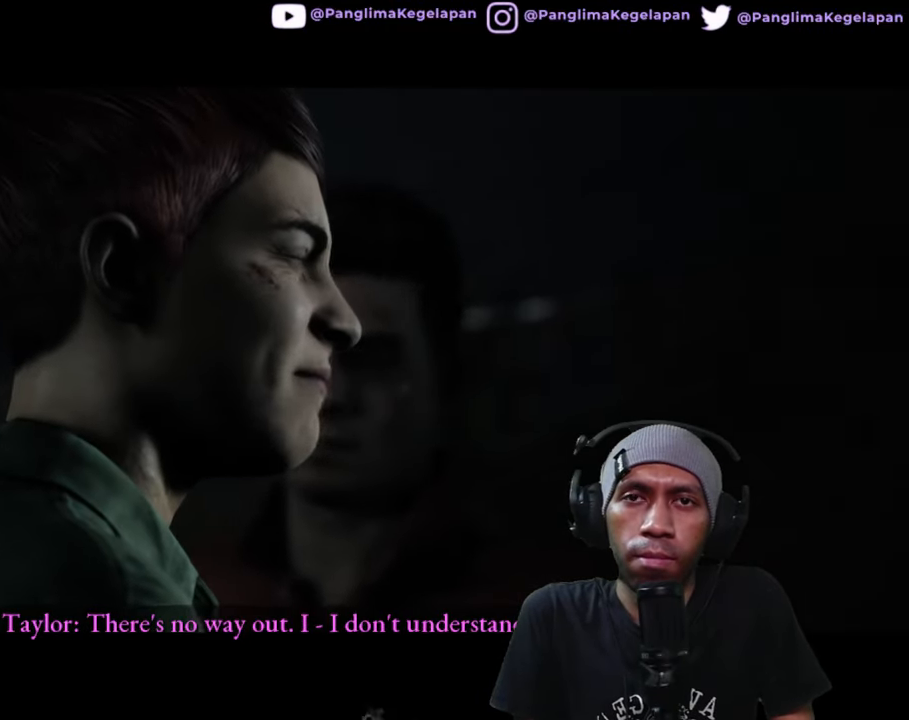
{"buttons": ["R2"], "left_stick": "center", "right_stick": "center", "button_events": []}
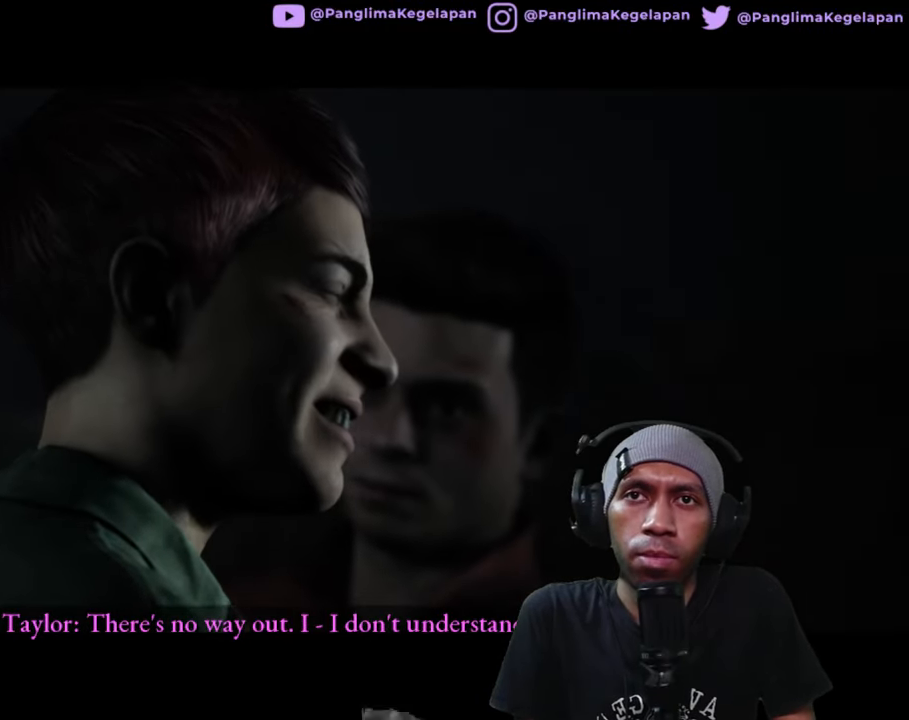
{"buttons": ["R2"], "left_stick": "center", "right_stick": "center", "button_events": []}
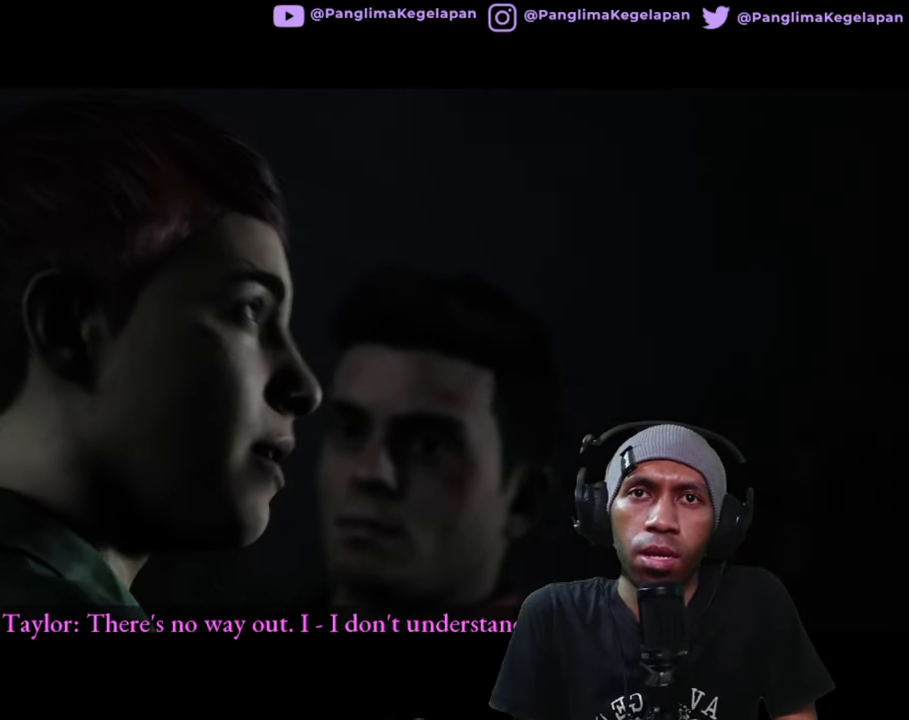
{"buttons": ["R2"], "left_stick": "center", "right_stick": "center", "button_events": []}
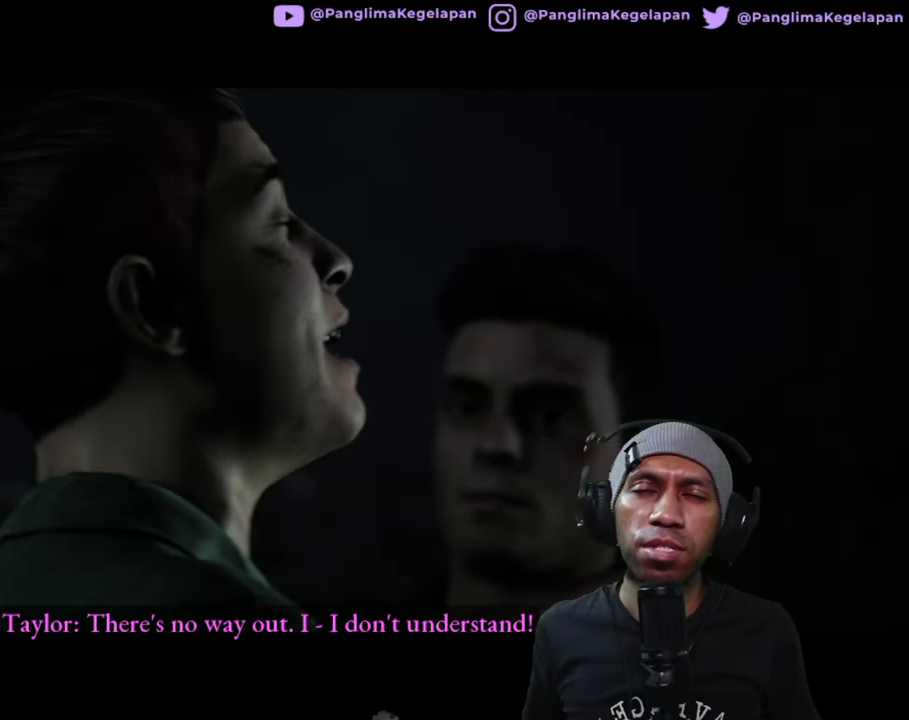
{"buttons": ["R2"], "left_stick": "center", "right_stick": "center", "button_events": []}
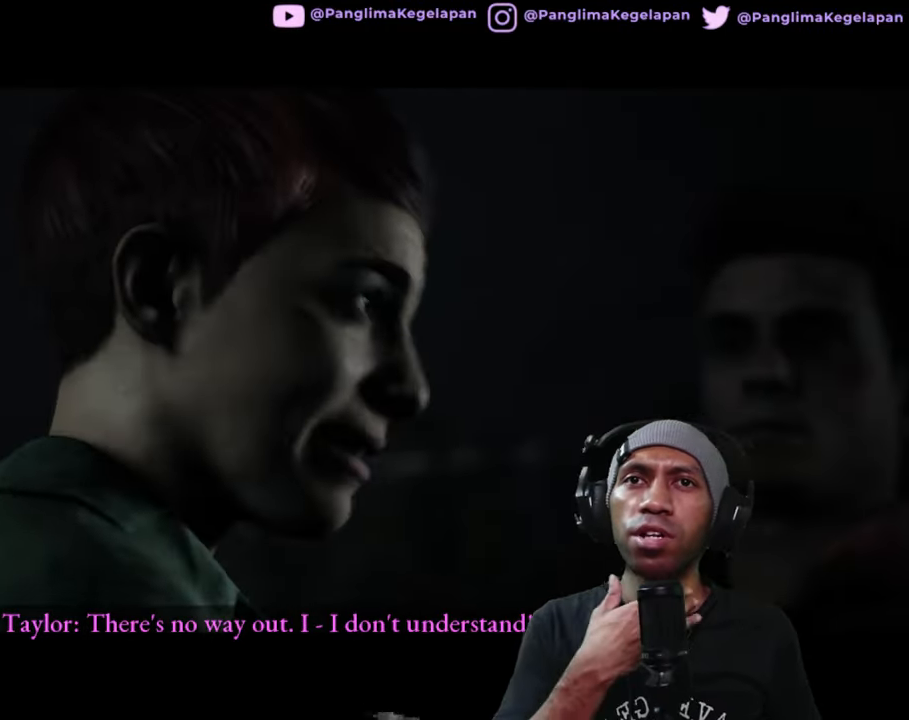
{"buttons": ["R2"], "left_stick": "center", "right_stick": "center", "button_events": []}
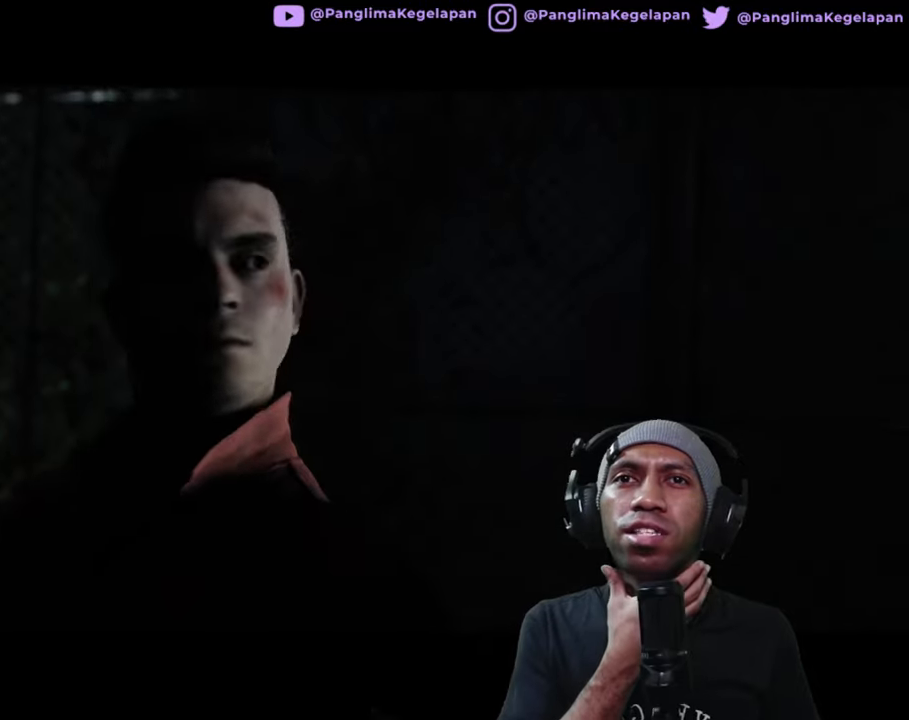
{"buttons": ["R2"], "left_stick": "center", "right_stick": "center", "button_events": []}
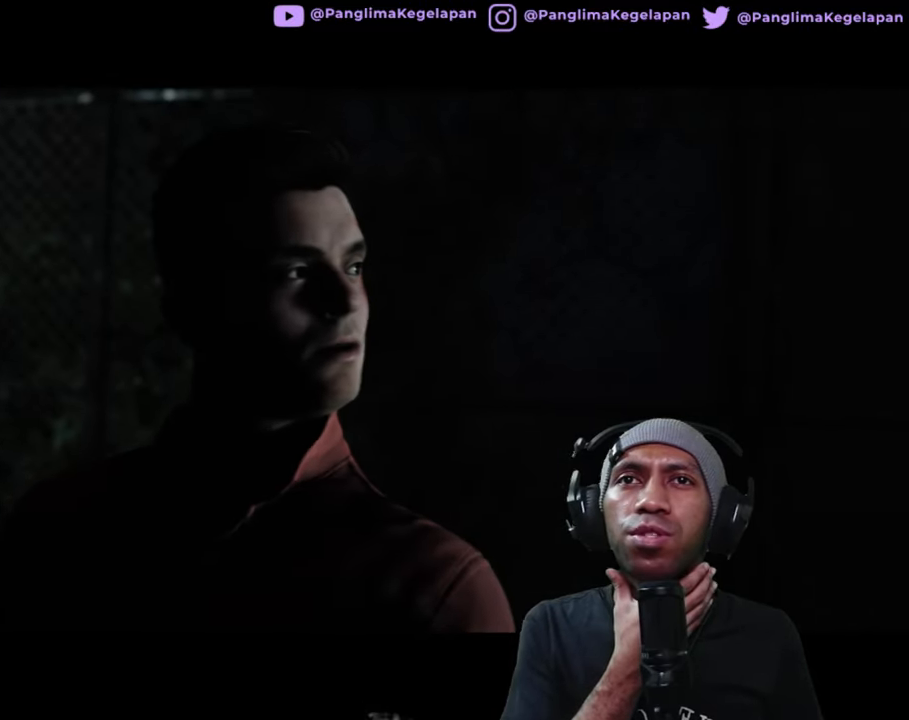
{"buttons": ["R2"], "left_stick": "center", "right_stick": "center", "button_events": []}
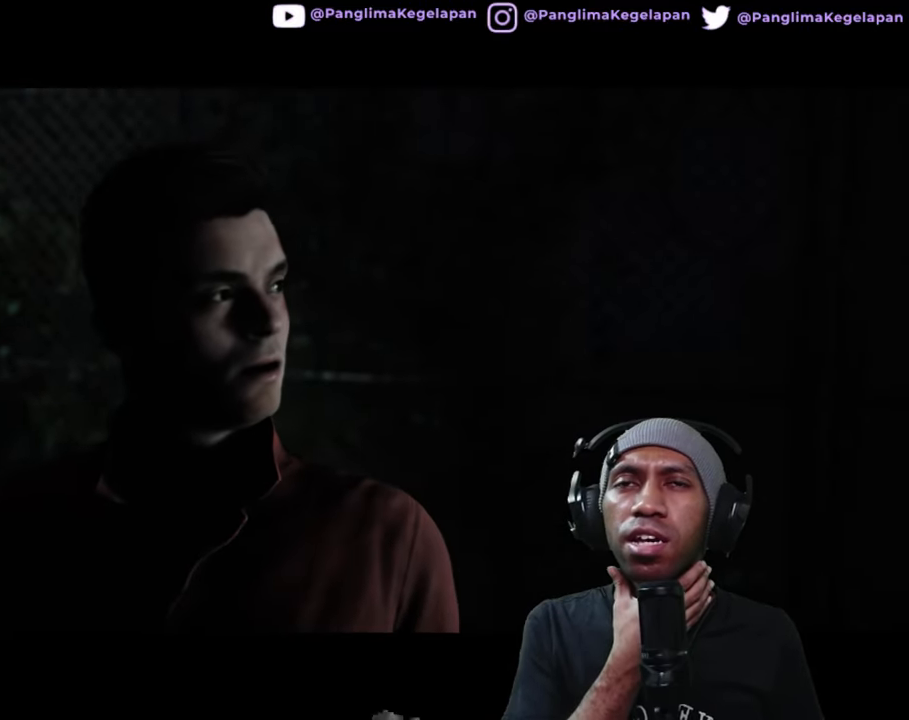
{"buttons": ["R2"], "left_stick": "center", "right_stick": "center", "button_events": []}
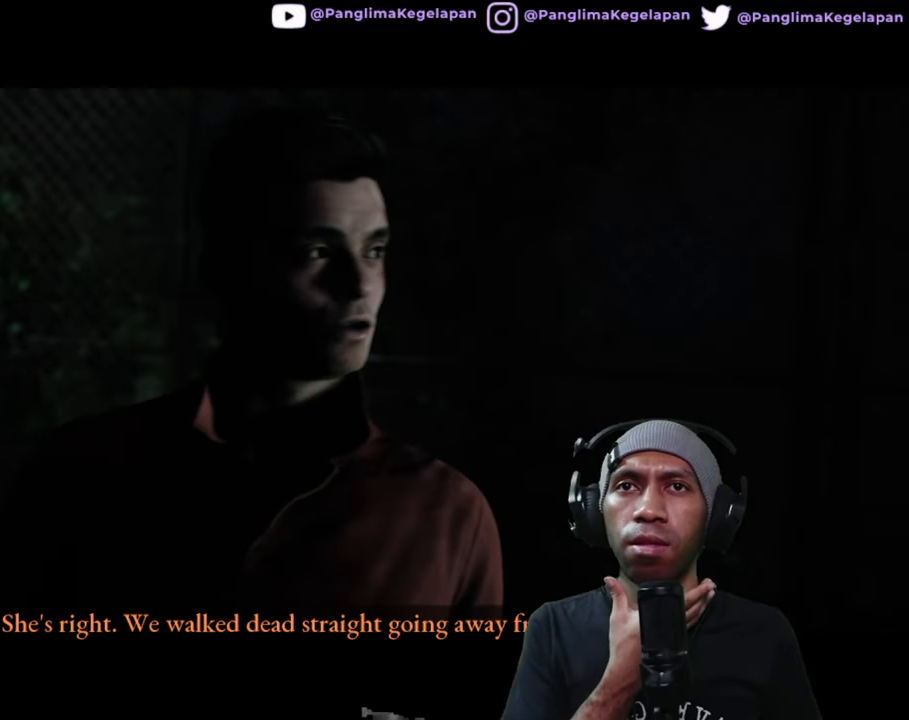
{"buttons": ["R2"], "left_stick": "center", "right_stick": "center", "button_events": []}
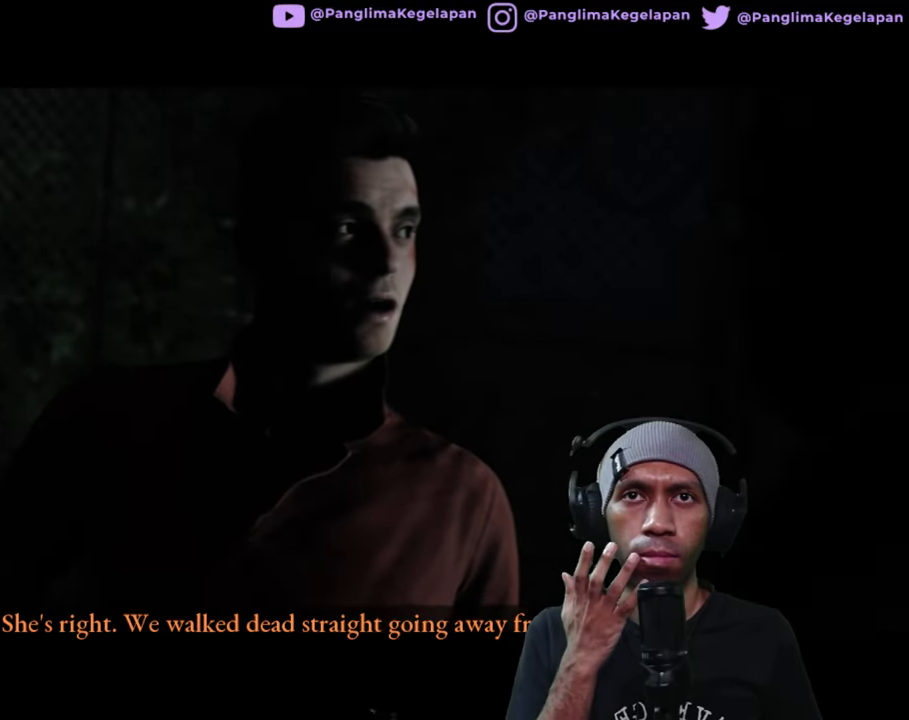
{"buttons": ["R2"], "left_stick": "center", "right_stick": "center", "button_events": []}
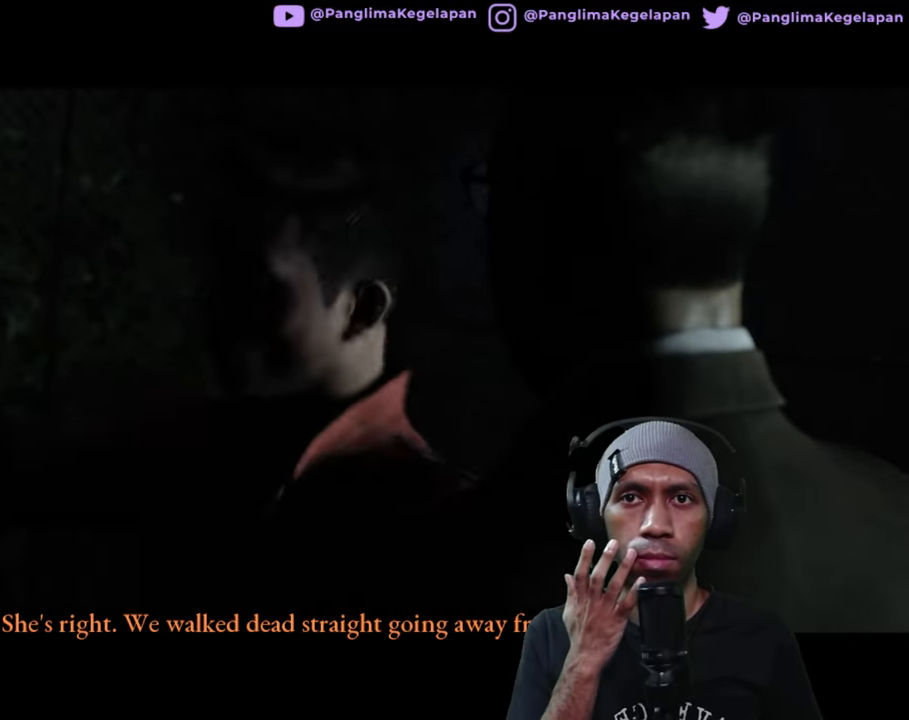
{"buttons": ["R2"], "left_stick": "center", "right_stick": "center", "button_events": []}
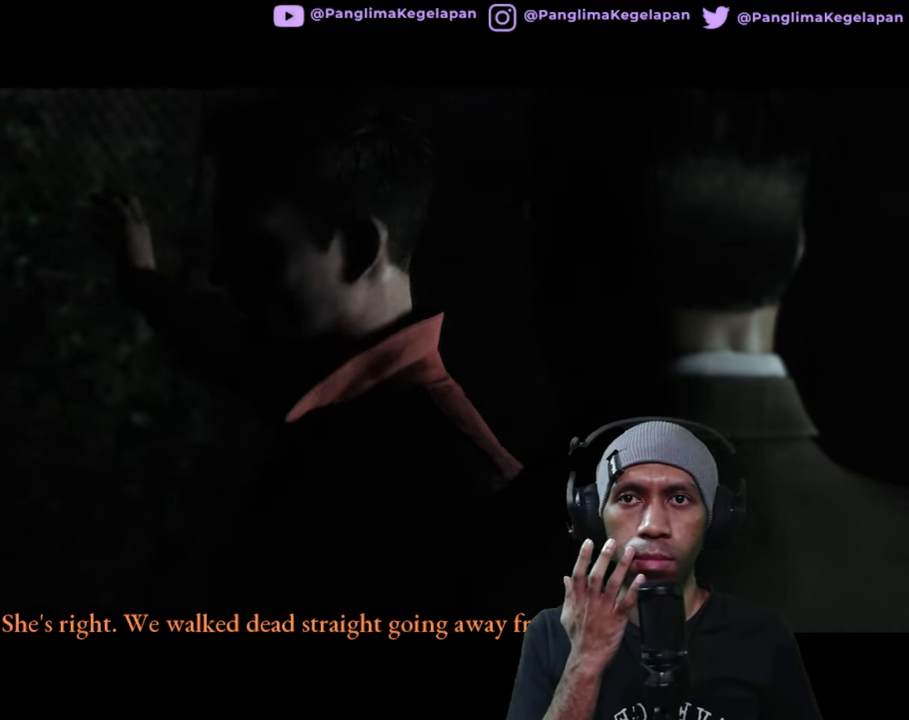
{"buttons": ["R2"], "left_stick": "center", "right_stick": "center", "button_events": []}
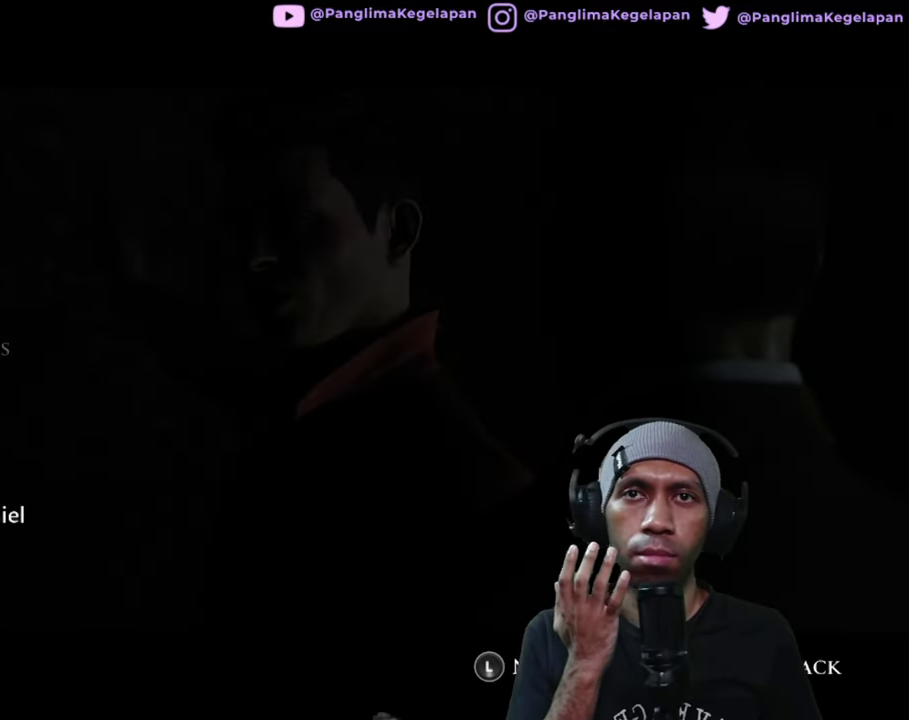
{"buttons": ["R2"], "left_stick": "center", "right_stick": "center", "button_events": []}
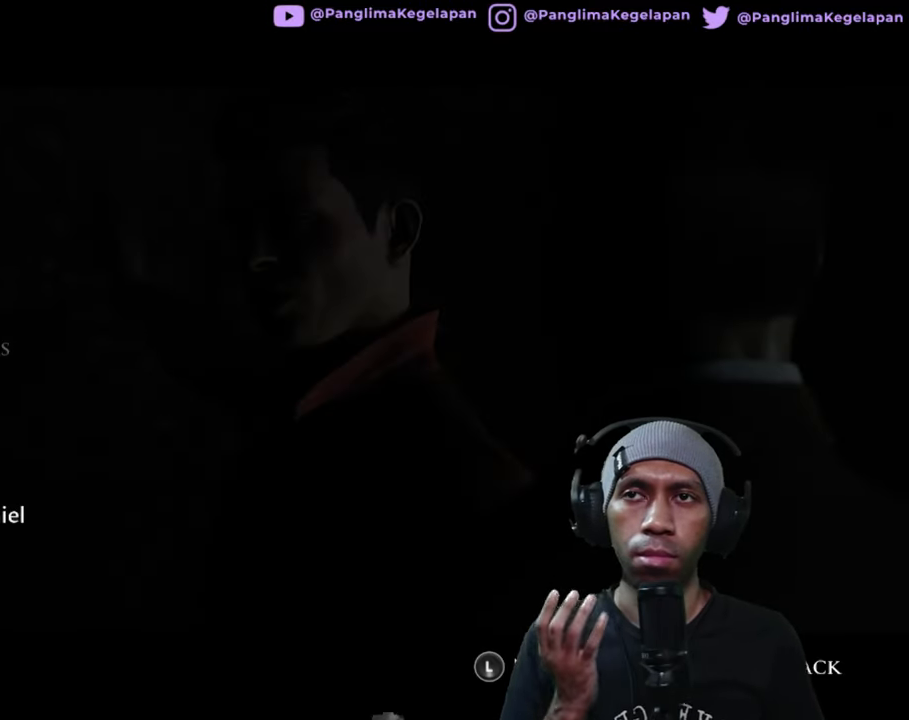
{"buttons": ["A", "R2"], "left_stick": "center", "right_stick": "center", "button_events": [[500, "A", "down"]]}